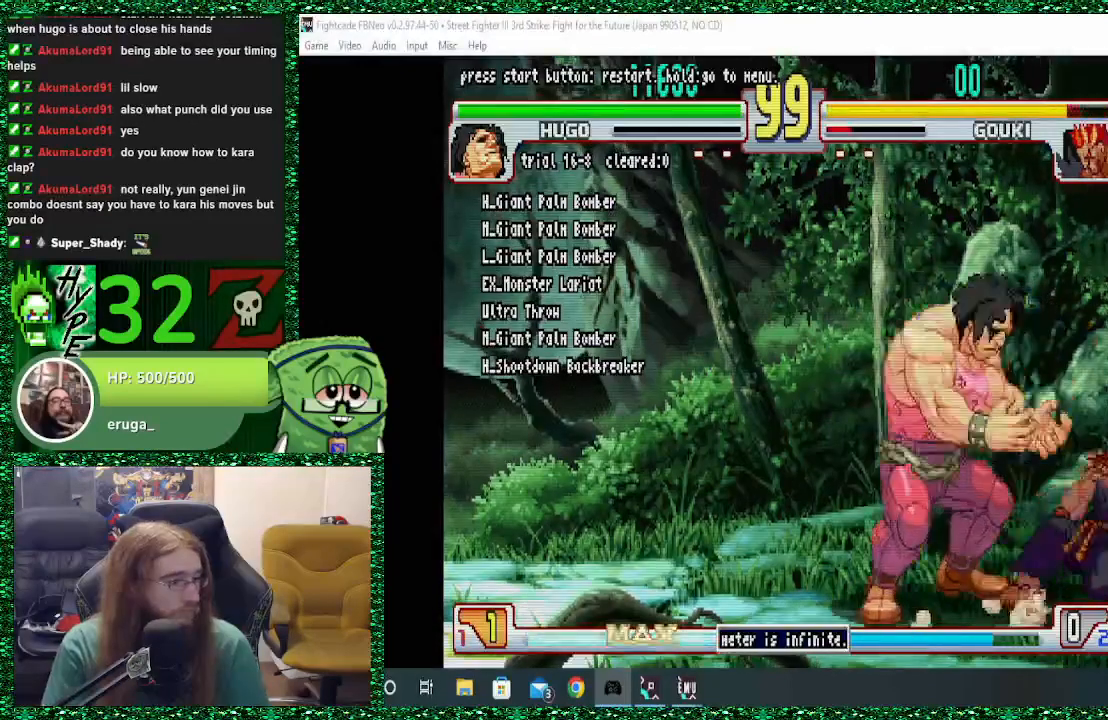
Gameplay with a controller (arcade stick); each line is a JSON object with the inputs held at the frame after it (dt_ms = milliseconds from this image to that frame). "events" lists button and stick changes between this image and that frame as [ms after this image, input, new state], when the widget could be followed in between. Not read: L3 R3.
{"dt_ms": 500, "buttons": [], "left_stick": "center", "events": [[33, "R2", "up"], [33, "left_stick", "left"], [133, "left_stick", "down"], [167, "CIRCLE", "down"], [167, "R2", "down"], [233, "CIRCLE", "up"], [233, "R2", "up"], [267, "left_stick", "center"]]}
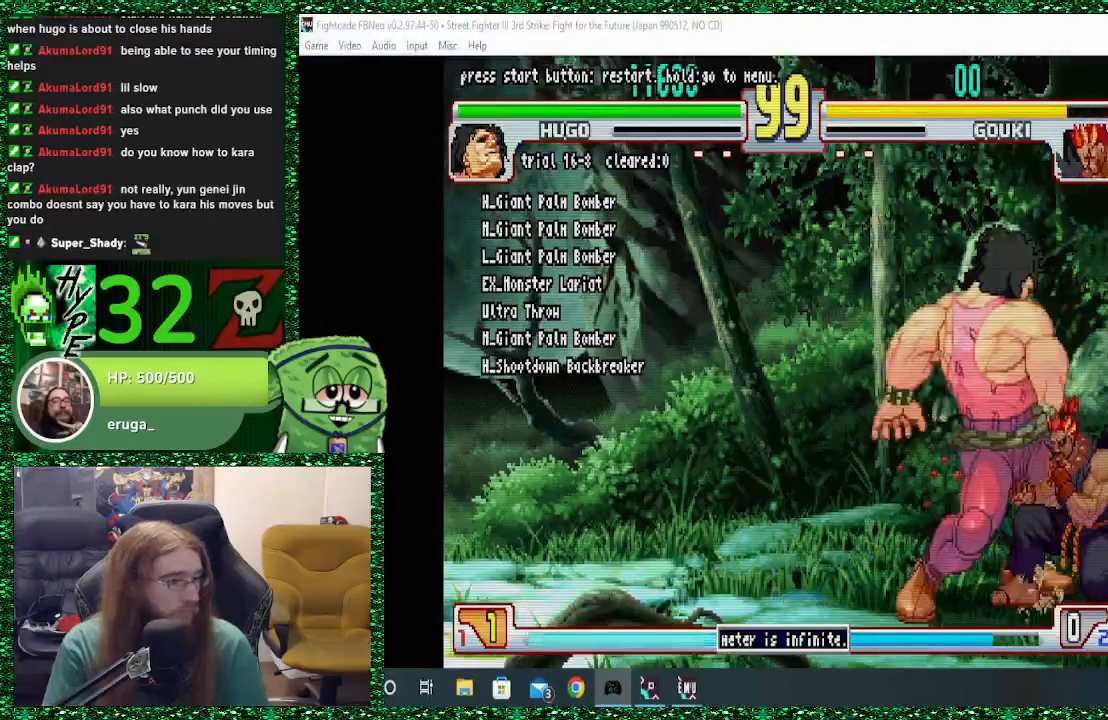
{"dt_ms": 500, "buttons": [], "left_stick": "center", "events": []}
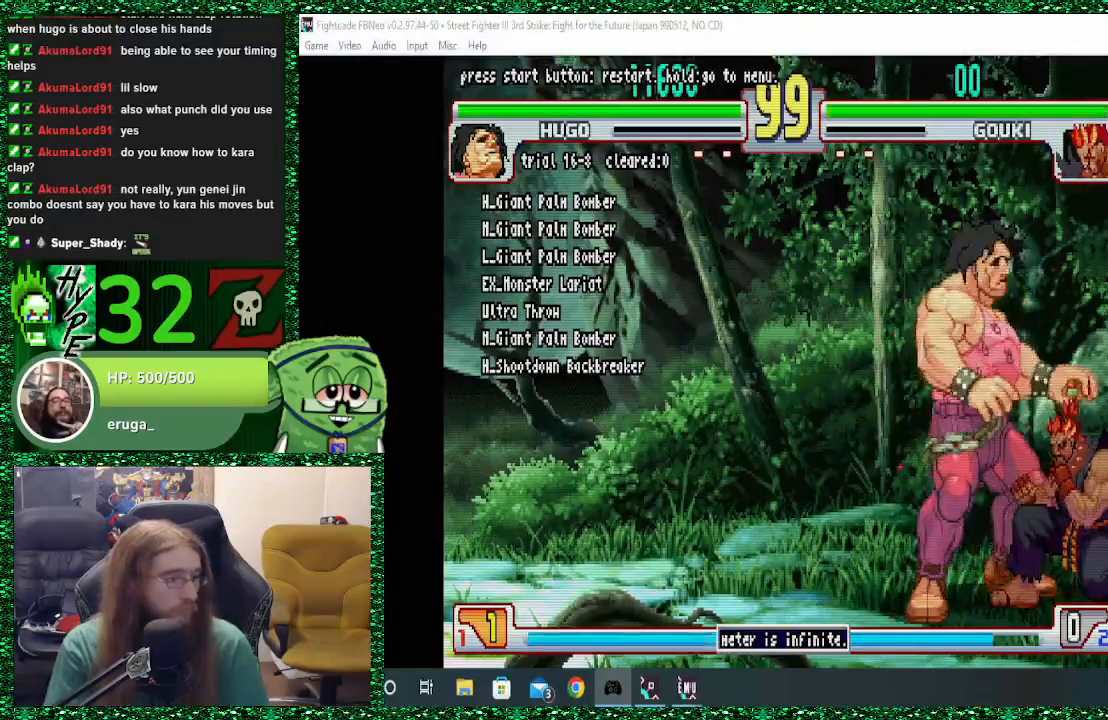
{"dt_ms": 500, "buttons": [], "left_stick": "center", "events": []}
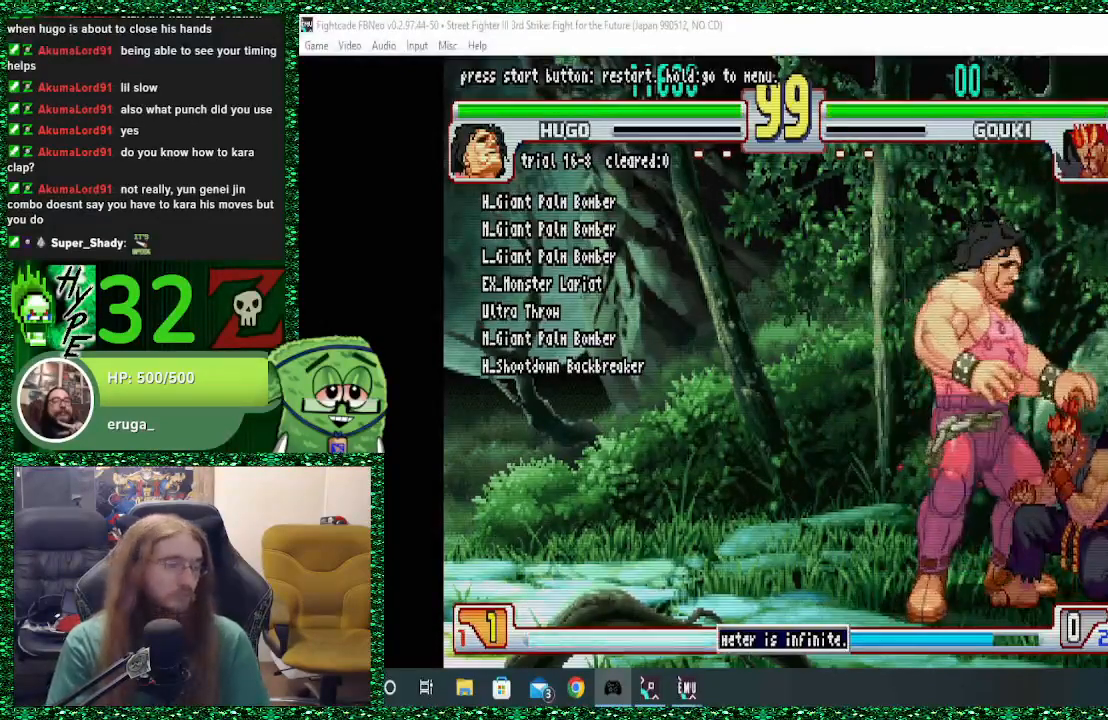
{"dt_ms": 500, "buttons": [], "left_stick": "center", "events": []}
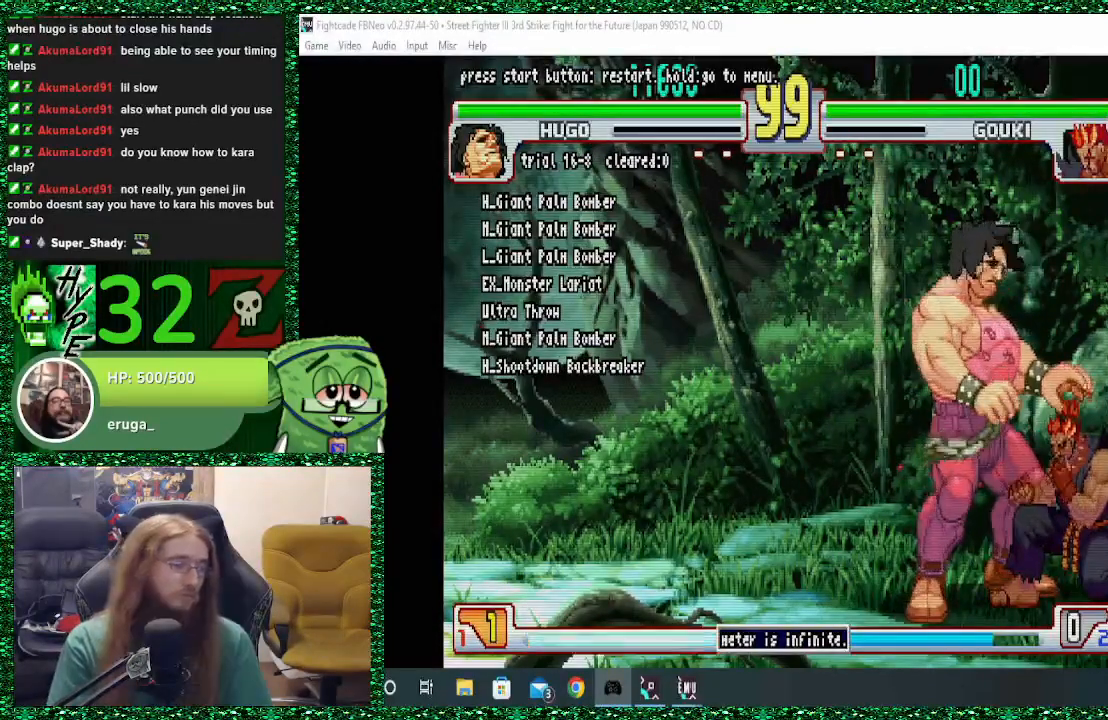
{"dt_ms": 500, "buttons": [], "left_stick": "right", "events": [[300, "left_stick", "right"]]}
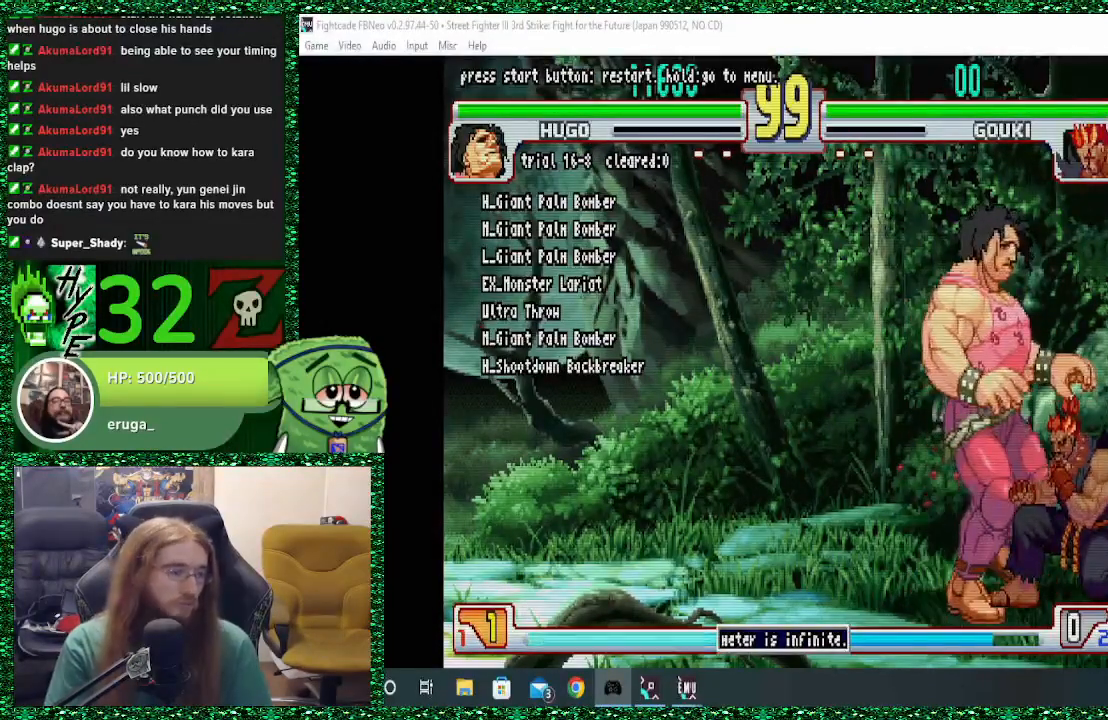
{"dt_ms": 500, "buttons": [], "left_stick": "center", "events": [[333, "left_stick", "center"]]}
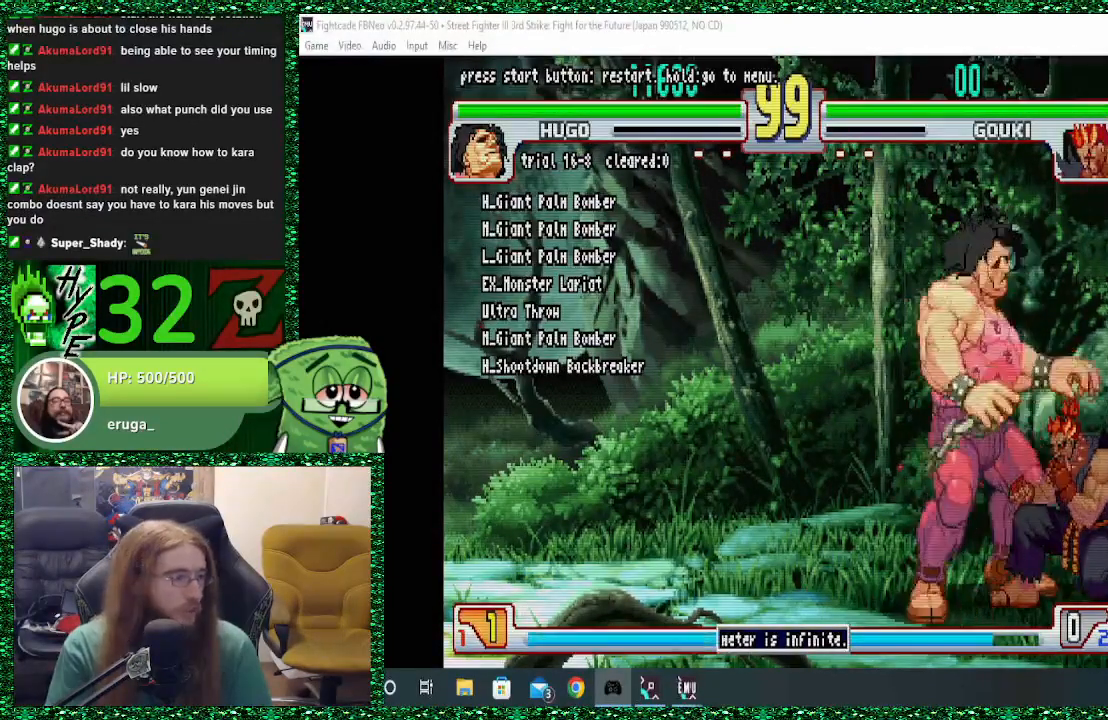
{"dt_ms": 500, "buttons": [], "left_stick": "center", "events": [[133, "left_stick", "right"], [233, "left_stick", "down"], [300, "left_stick", "left"], [333, "R1", "down"], [367, "left_stick", "center"], [433, "R1", "up"]]}
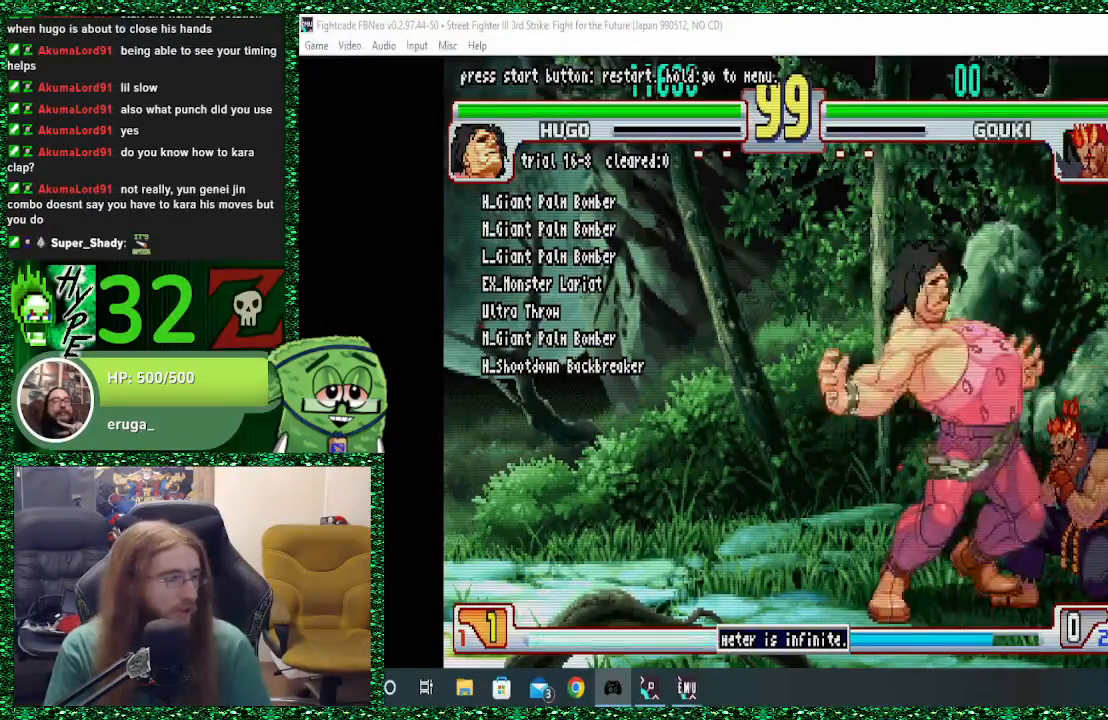
{"dt_ms": 500, "buttons": ["TRIANGLE"], "left_stick": "center", "events": [[100, "left_stick", "right"], [233, "left_stick", "down"], [433, "left_stick", "left"], [467, "TRIANGLE", "down"], [500, "left_stick", "center"]]}
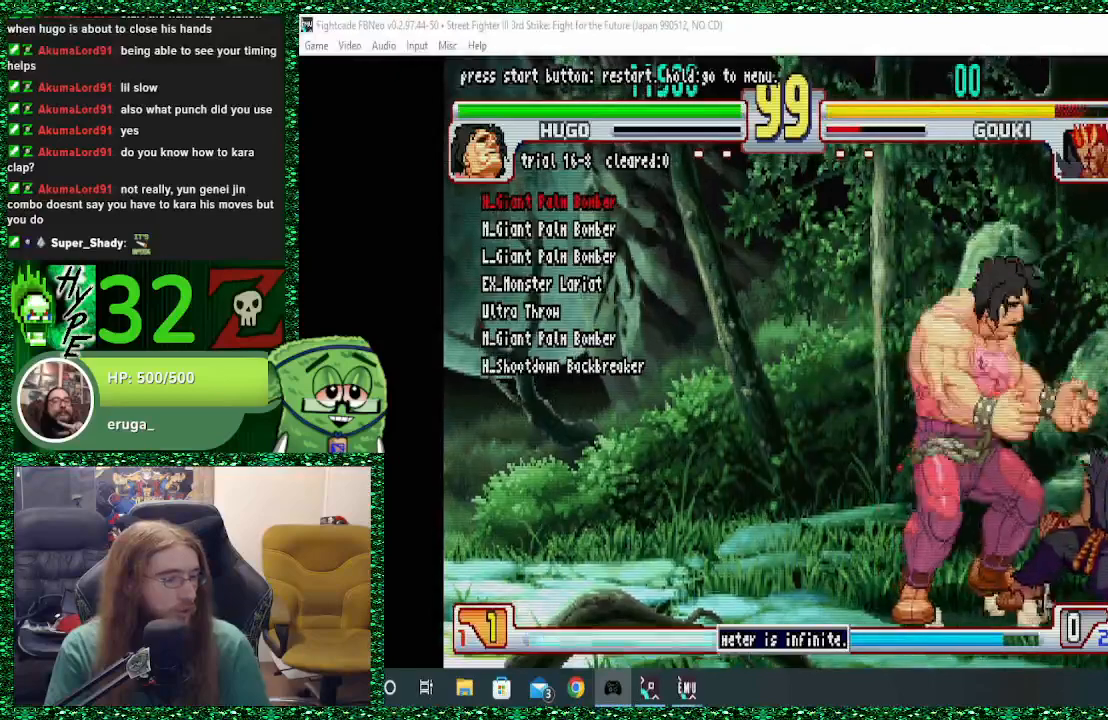
{"dt_ms": 500, "buttons": [], "left_stick": "down-right", "events": [[67, "TRIANGLE", "up"], [400, "left_stick", "right"], [500, "left_stick", "down-right"]]}
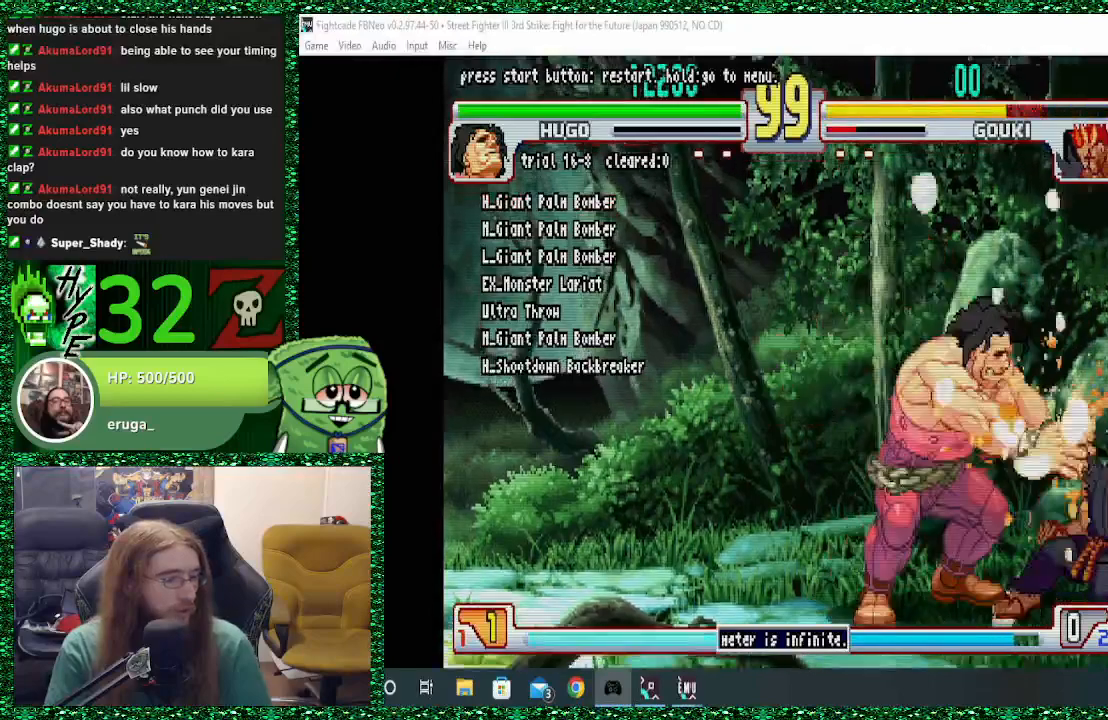
{"dt_ms": 500, "buttons": [], "left_stick": "center", "events": [[100, "left_stick", "down-left"], [133, "SQUARE", "down"], [233, "left_stick", "center"], [267, "SQUARE", "up"]]}
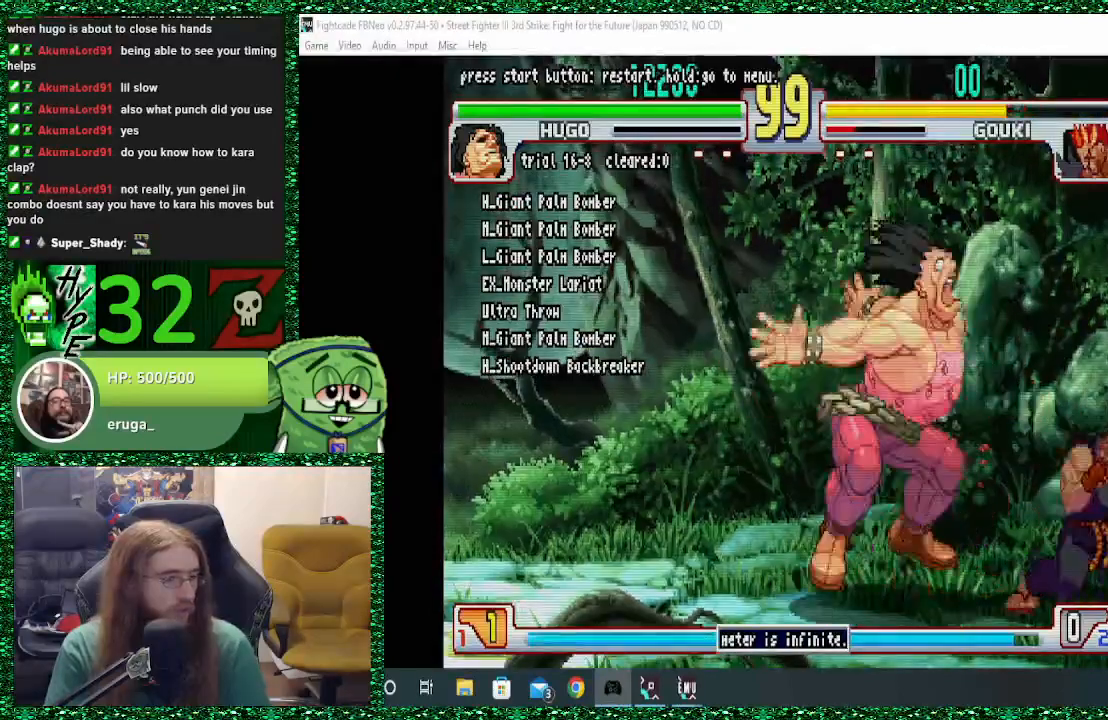
{"dt_ms": 500, "buttons": [], "left_stick": "right", "events": [[133, "left_stick", "right"]]}
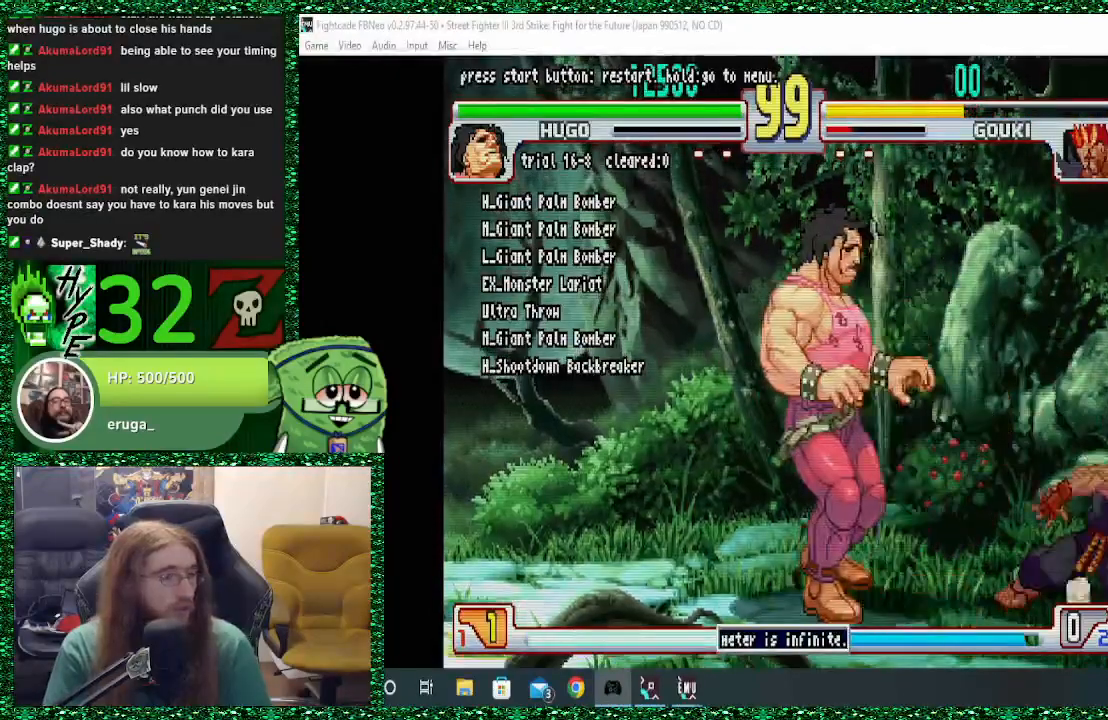
{"dt_ms": 500, "buttons": [], "left_stick": "right", "events": []}
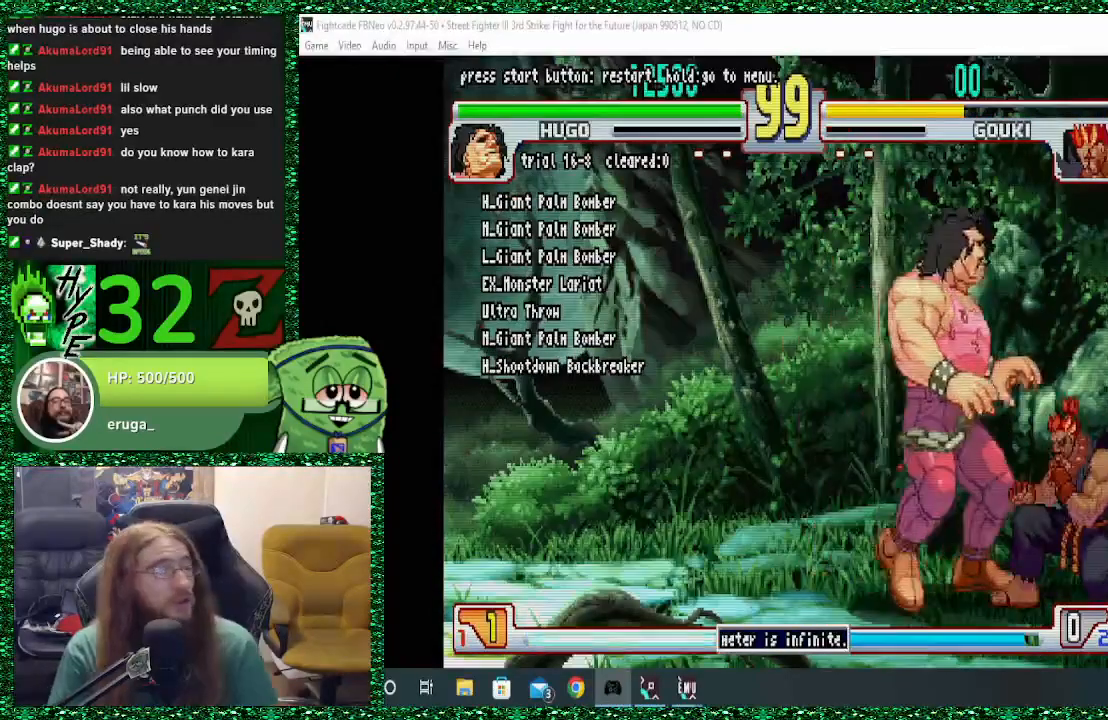
{"dt_ms": 500, "buttons": [], "left_stick": "center", "events": [[433, "left_stick", "center"]]}
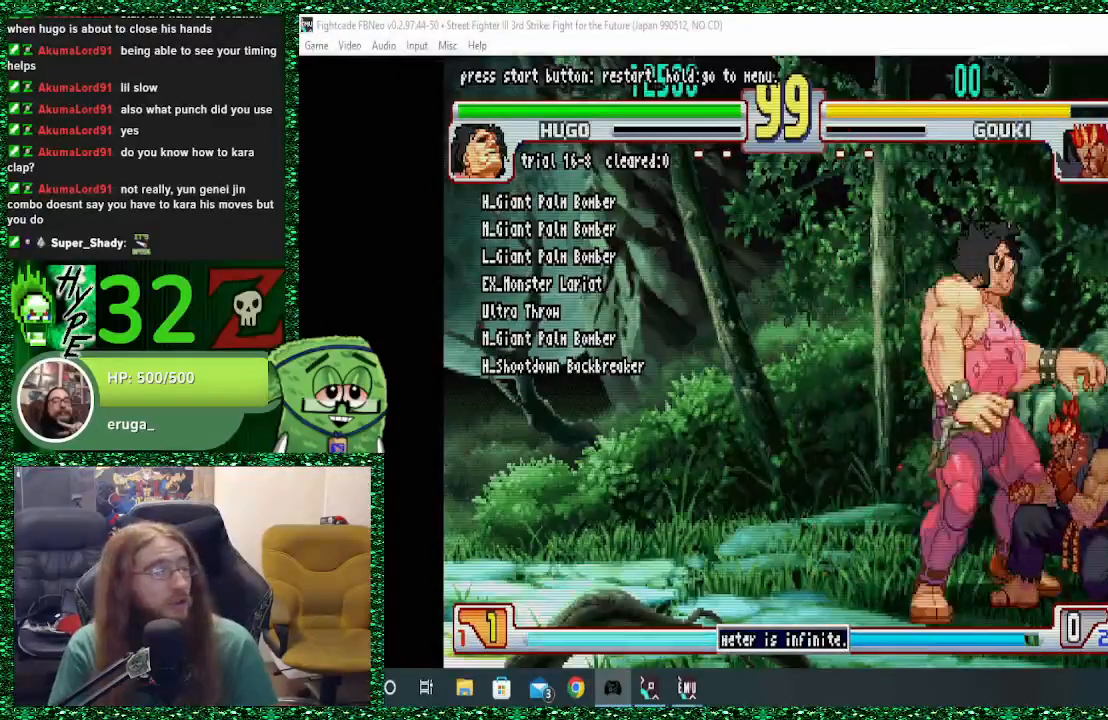
{"dt_ms": 1000, "buttons": [], "left_stick": "center"}
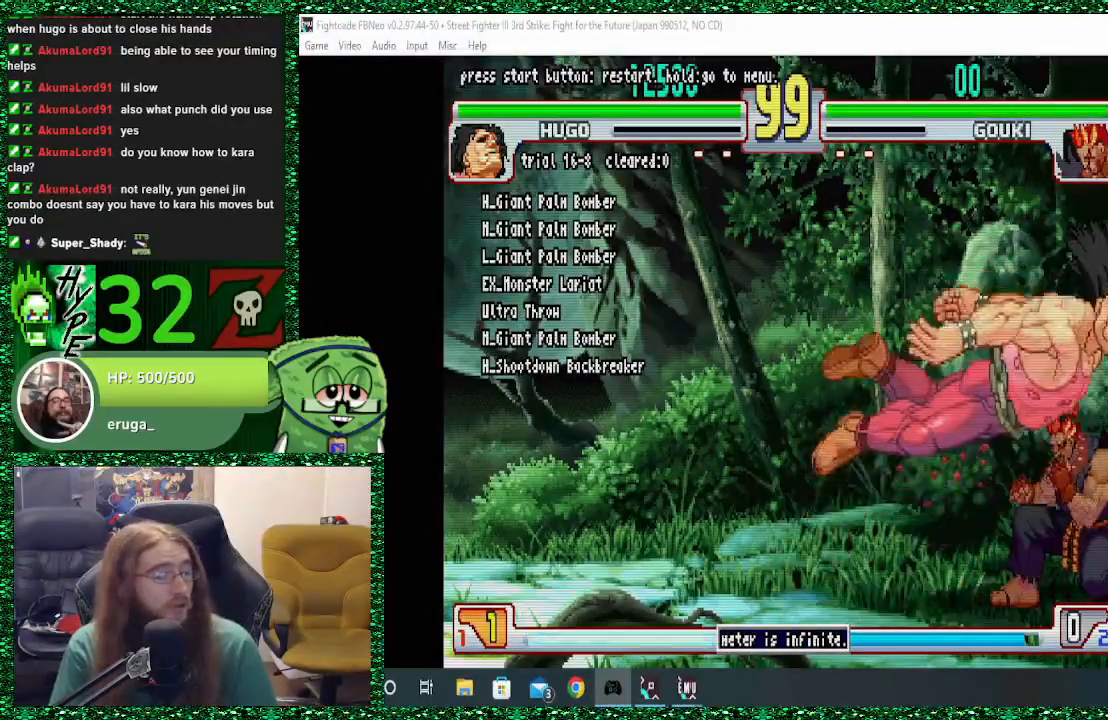
{"dt_ms": 500, "buttons": [], "left_stick": "right", "events": [[200, "left_stick", "right"]]}
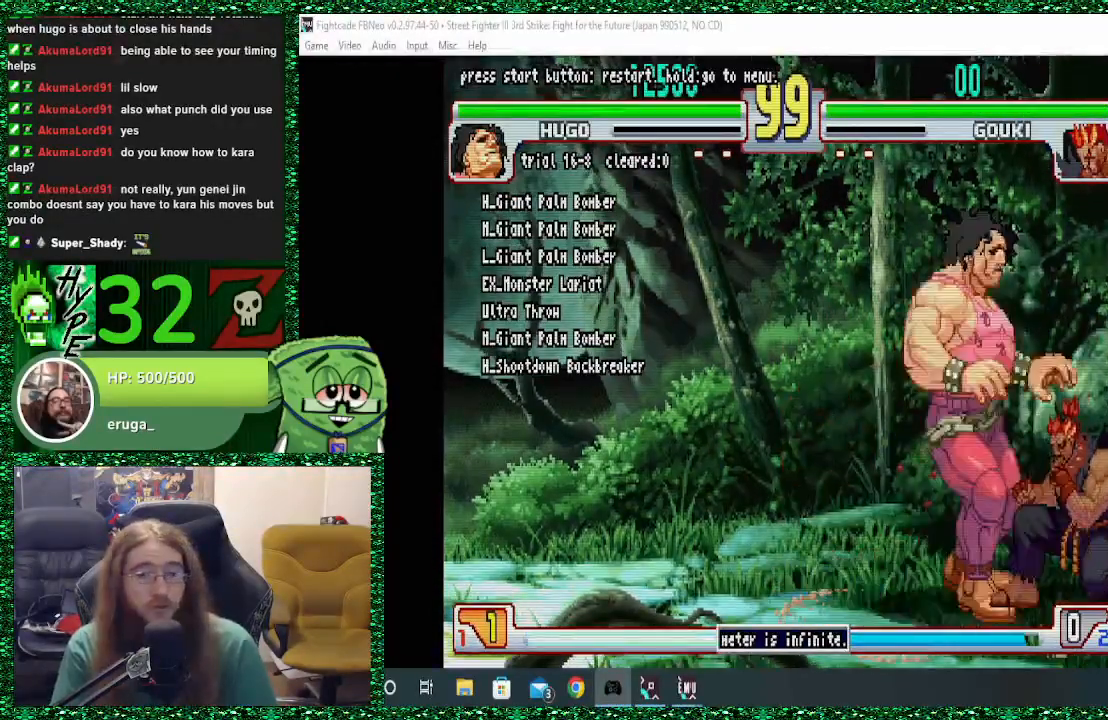
{"dt_ms": 500, "buttons": [], "left_stick": "center", "events": [[200, "left_stick", "down"], [300, "left_stick", "left"], [333, "R1", "down"], [367, "left_stick", "center"], [400, "R1", "up"]]}
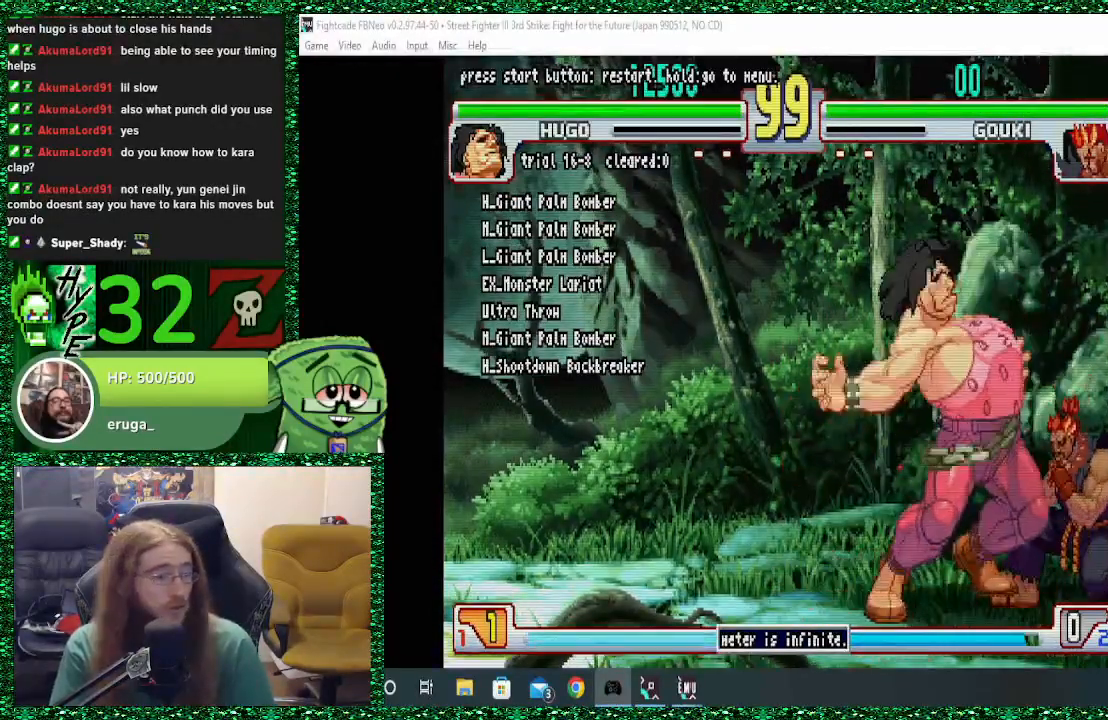
{"dt_ms": 500, "buttons": [], "left_stick": "center", "events": [[133, "left_stick", "right"], [233, "left_stick", "down"], [367, "TRIANGLE", "down"], [367, "left_stick", "left"], [467, "TRIANGLE", "up"], [467, "left_stick", "center"]]}
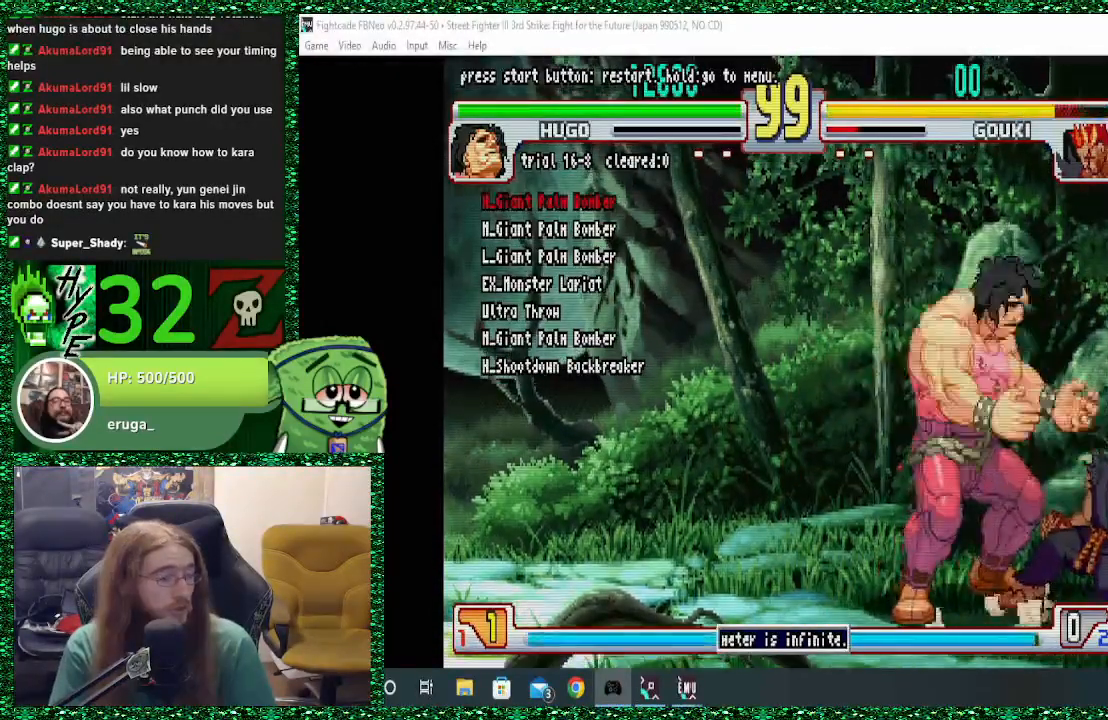
{"dt_ms": 500, "buttons": [], "left_stick": "left", "events": [[133, "left_stick", "right"], [300, "left_stick", "down"], [400, "left_stick", "down-left"], [500, "left_stick", "left"]]}
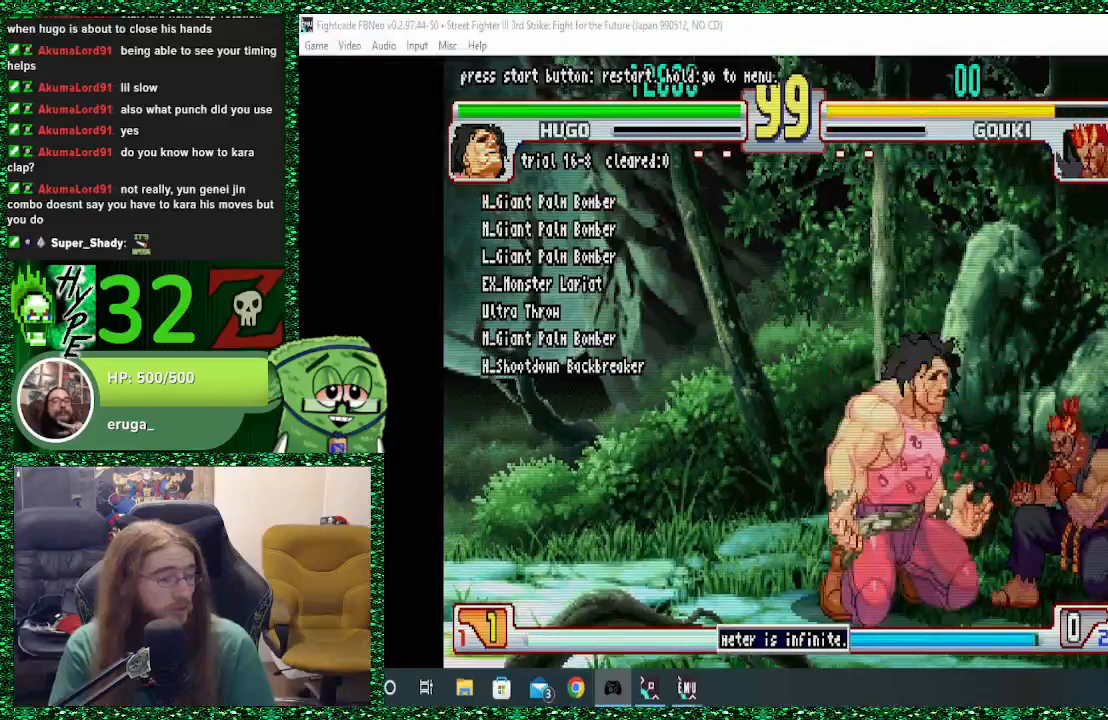
{"dt_ms": 500, "buttons": [], "left_stick": "right", "events": [[33, "left_stick", "center"], [133, "left_stick", "right"]]}
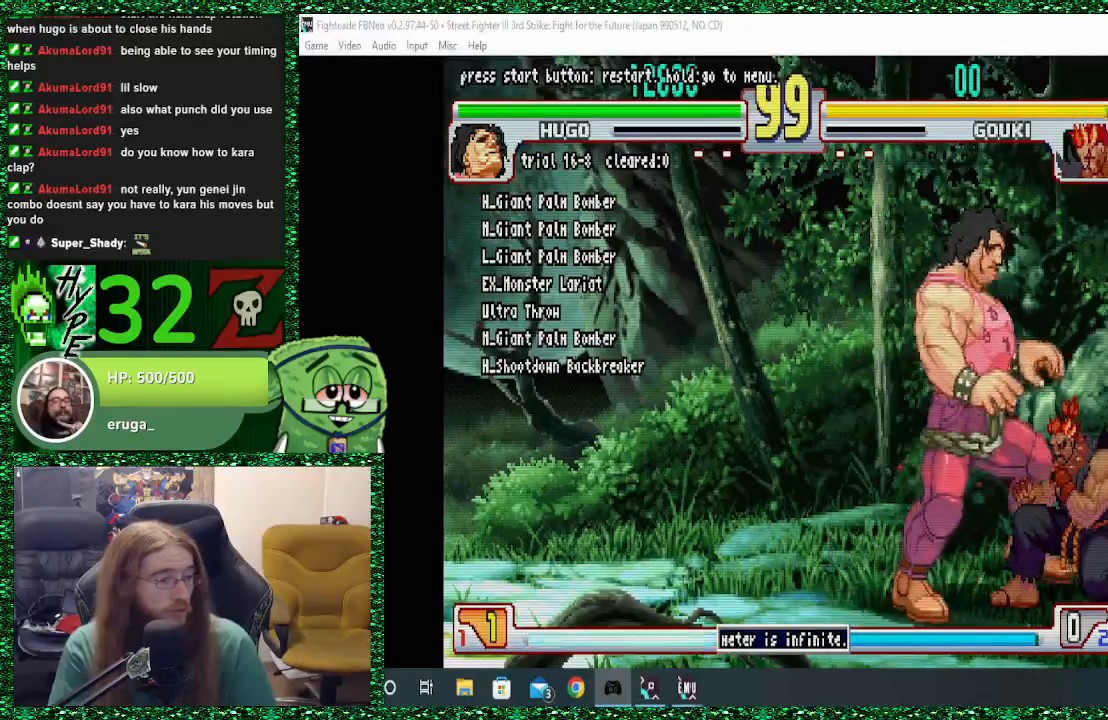
{"dt_ms": 500, "buttons": [], "left_stick": "center", "events": [[167, "left_stick", "down"], [300, "R1", "down"], [300, "left_stick", "left"], [367, "left_stick", "center"], [400, "R1", "up"]]}
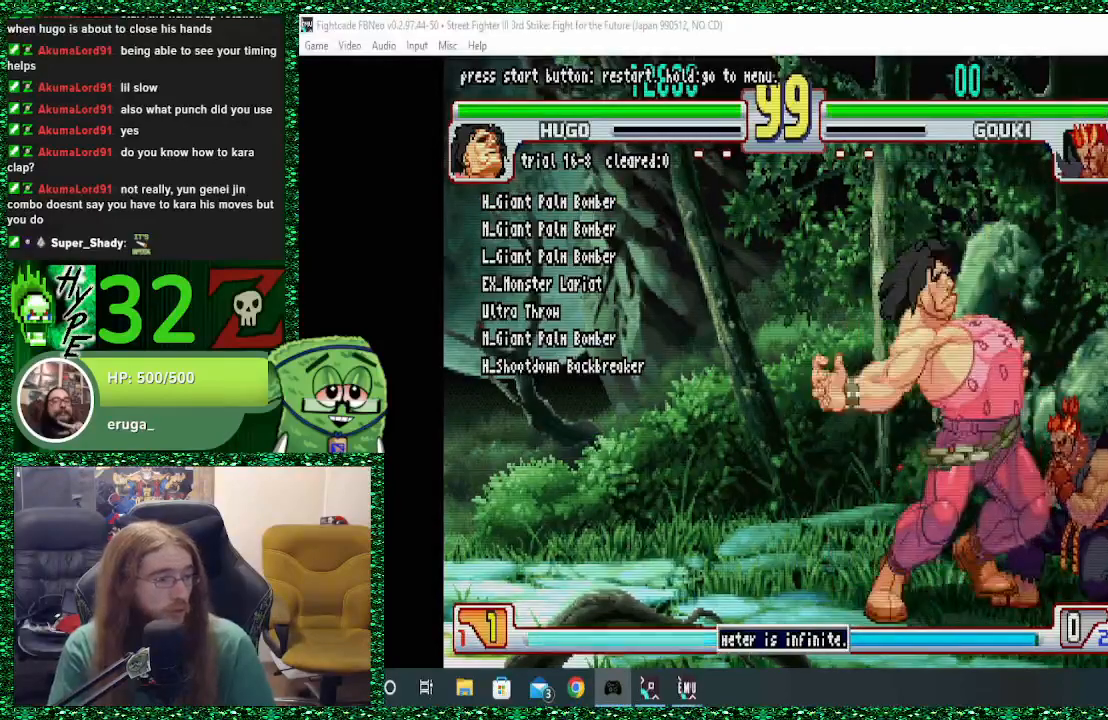
{"dt_ms": 500, "buttons": [], "left_stick": "center"}
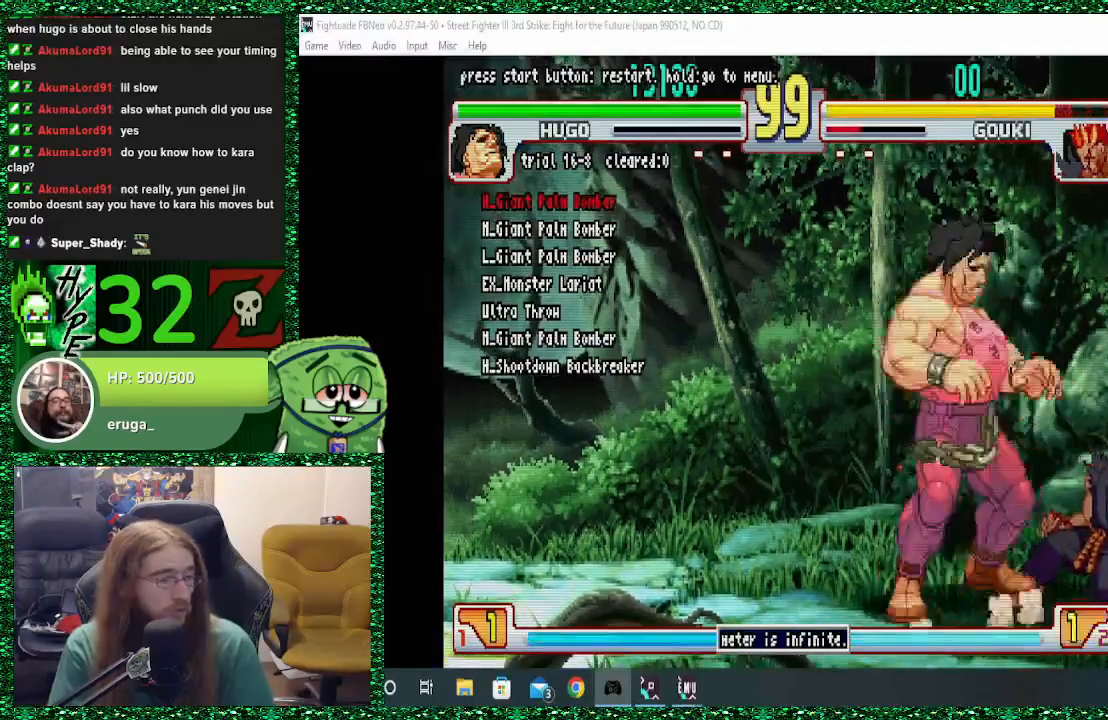
{"dt_ms": 500, "buttons": ["SQUARE"], "left_stick": "left"}
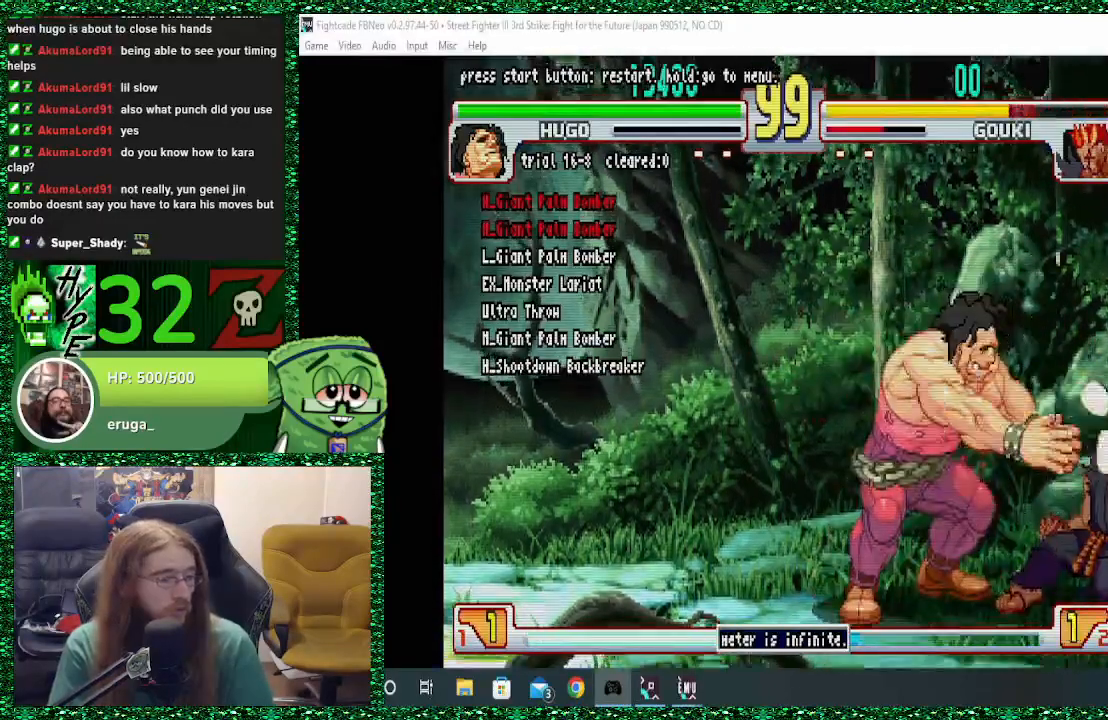
{"dt_ms": 500, "buttons": [], "left_stick": "down-right", "events": [[67, "SQUARE", "up"], [300, "left_stick", "down"], [367, "left_stick", "down-right"]]}
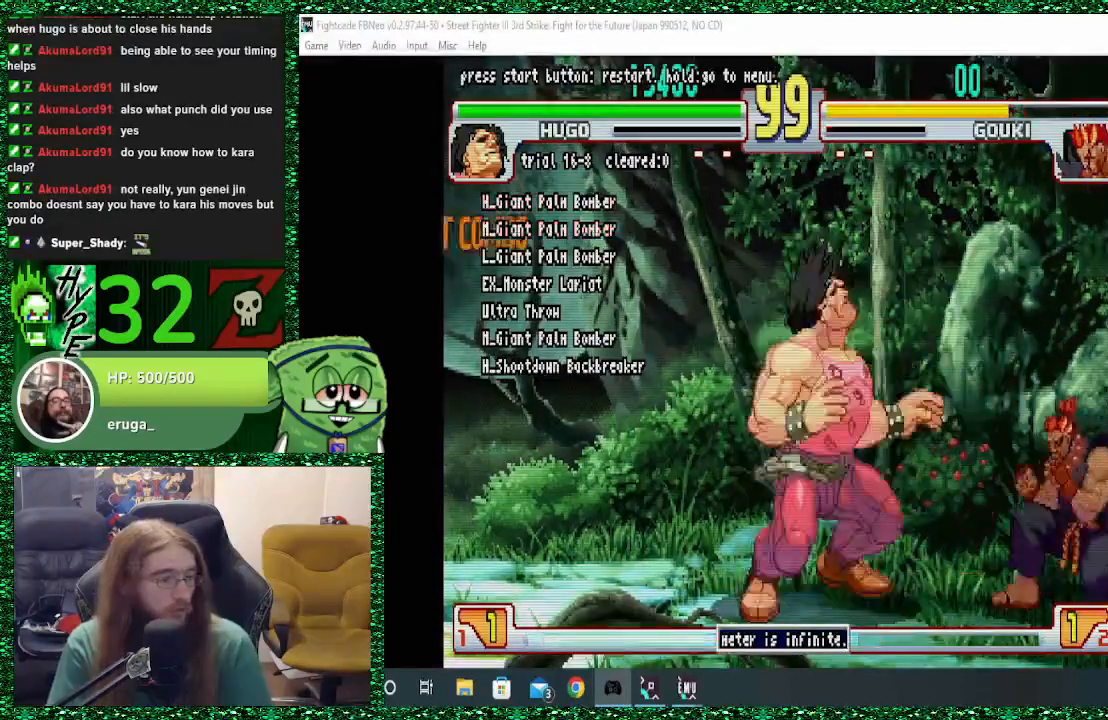
{"dt_ms": 500, "buttons": [], "left_stick": "right", "events": [[67, "CIRCLE", "down"], [67, "R2", "down"], [67, "left_stick", "right"], [233, "CIRCLE", "up"], [233, "R2", "up"]]}